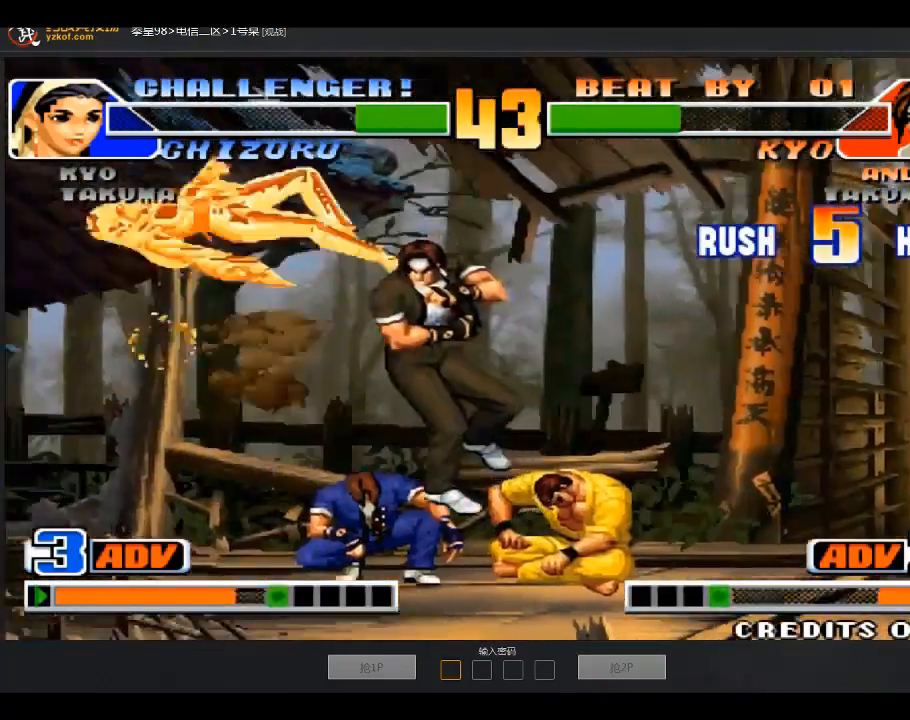
Gameplay with a controller (arcade stick); each line is a JSON object with the inputs held at the frame after it. "events" lists button and stick changes between this image and that frame as [ms after this image, input, new state], when the widget could be followed in between. Not read: L3 R3.
{"buttons": [], "left_stick": "left", "events": [[66, "left_stick", "center"], [367, "left_stick", "left"]]}
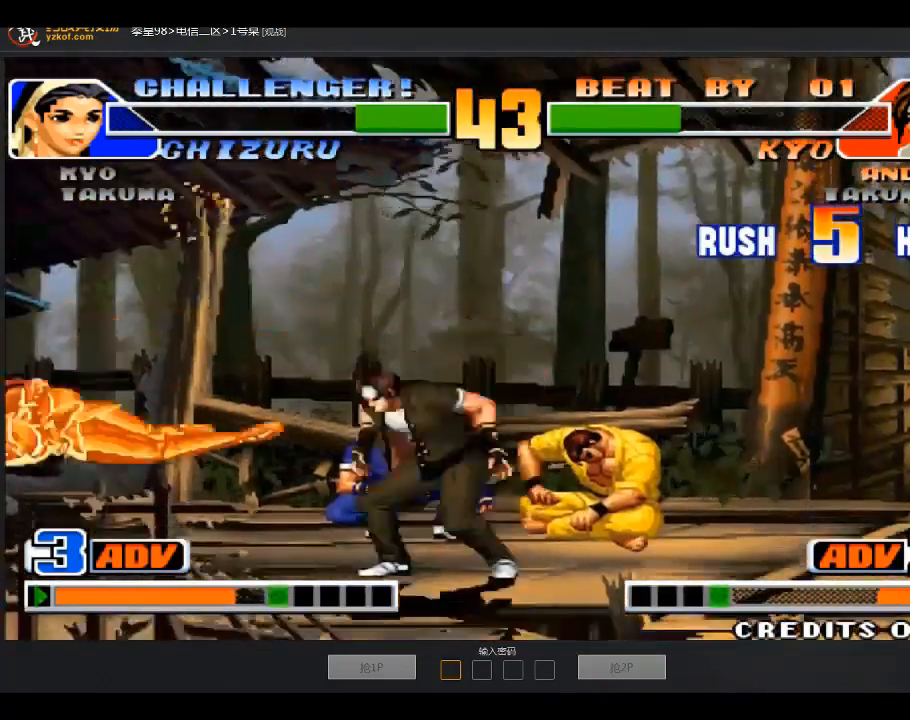
{"buttons": [], "left_stick": "right", "events": [[100, "left_stick", "up"], [267, "left_stick", "center"], [300, "B", "down"], [400, "B", "up"], [501, "left_stick", "right"]]}
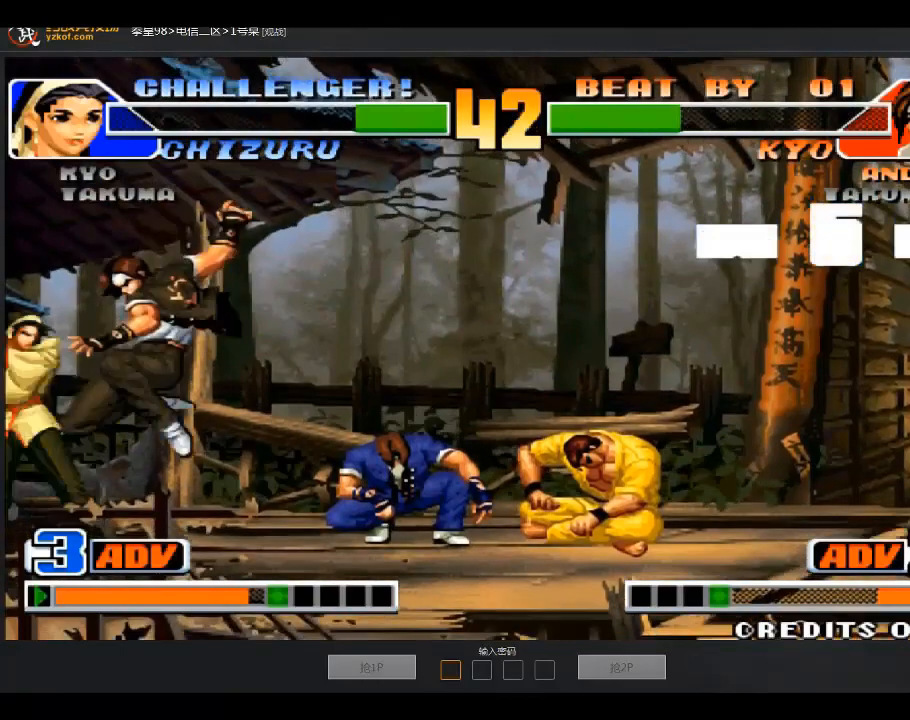
{"buttons": [], "left_stick": "down-right", "events": [[200, "C", "down"], [300, "C", "up"], [300, "left_stick", "down-right"]]}
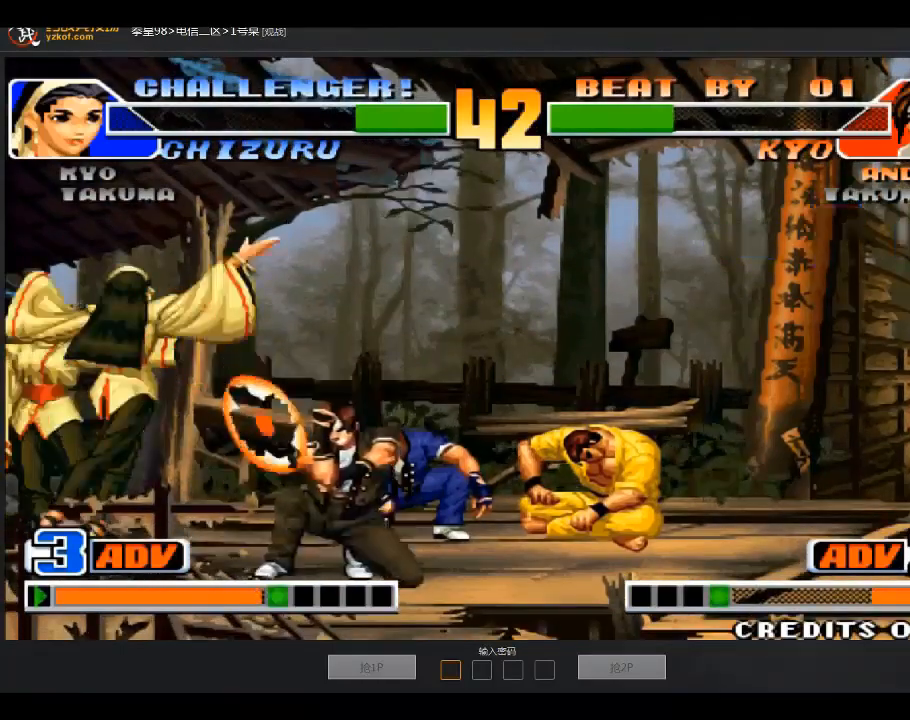
{"buttons": [], "left_stick": "down", "events": [[67, "left_stick", "center"], [400, "left_stick", "up"], [501, "left_stick", "down"]]}